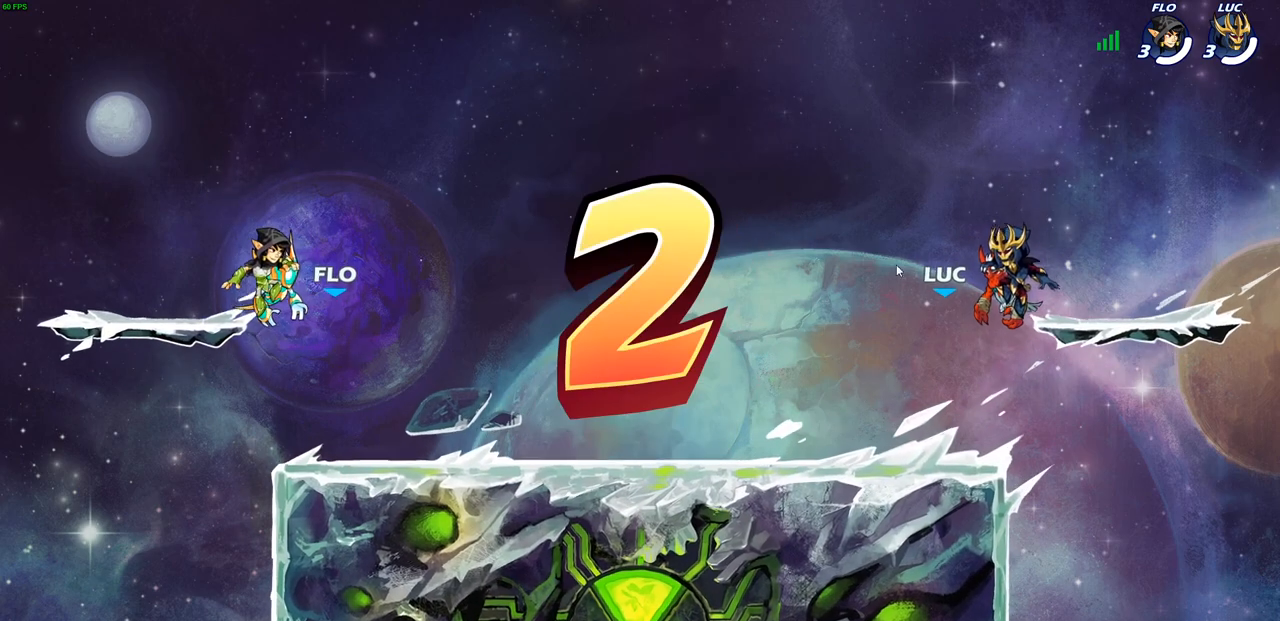
Gameplay with a controller (PlayStation layout); each line is a JSON object with the inputs held at the frame after it. "events" lists button and stick changes between this image and that frame as [ms after this image, input, new state], when the widget could be followed in between.
{"buttons": ["SELECT"], "left_stick": "center", "right_stick": "center", "events": [[267, "SELECT", "down"]]}
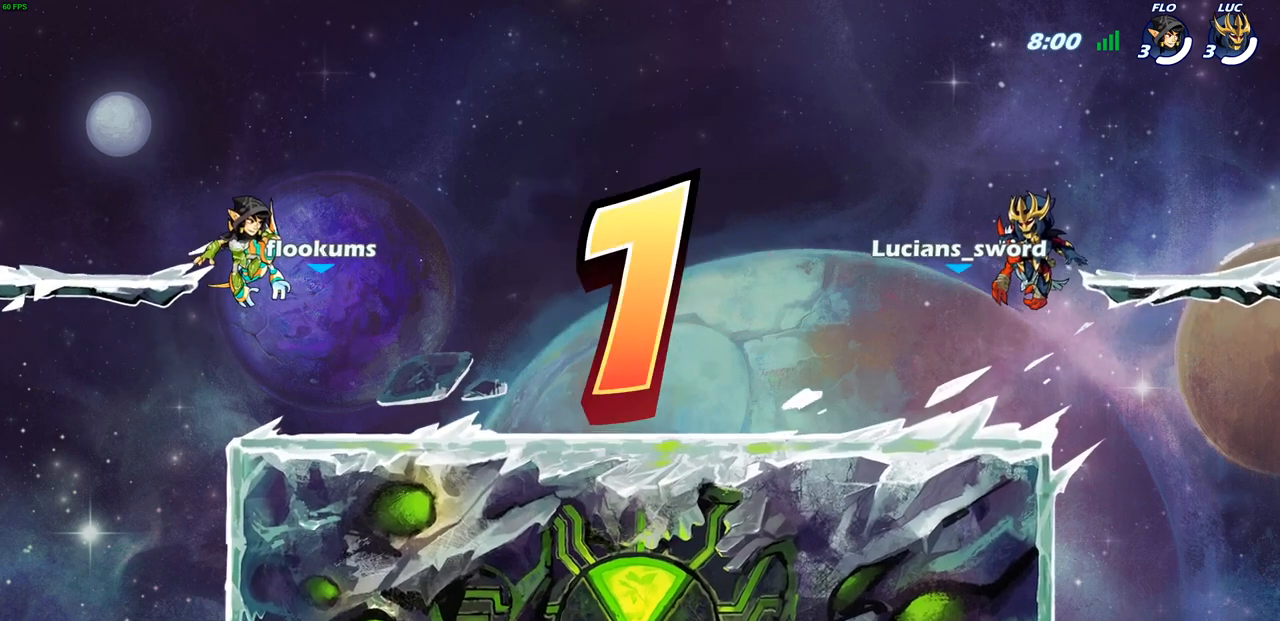
{"buttons": ["SELECT"], "left_stick": "center", "right_stick": "center", "events": []}
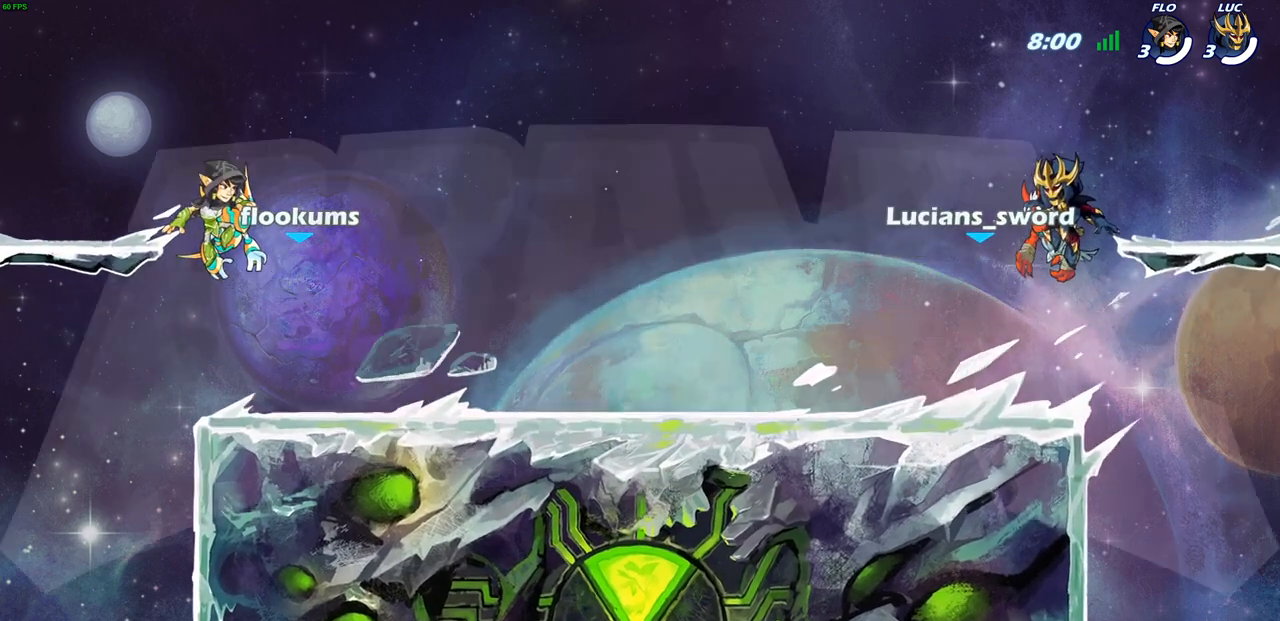
{"buttons": ["SELECT"], "left_stick": "center", "right_stick": "center", "events": []}
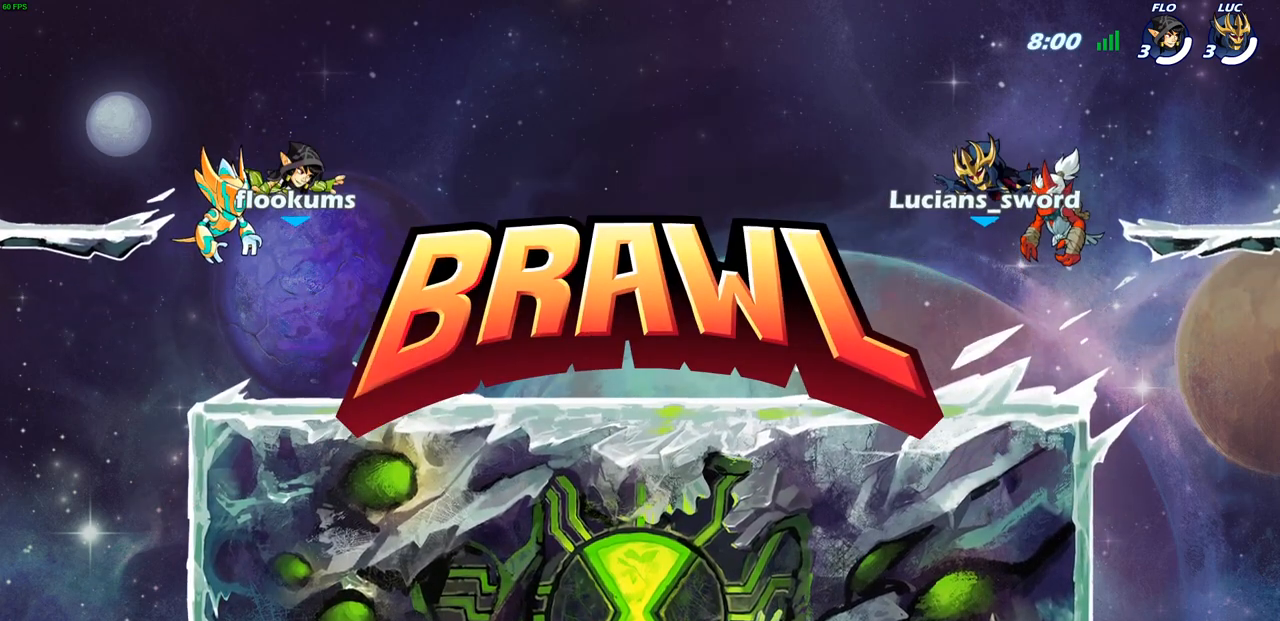
{"buttons": ["SELECT"], "left_stick": "center", "right_stick": "center", "events": []}
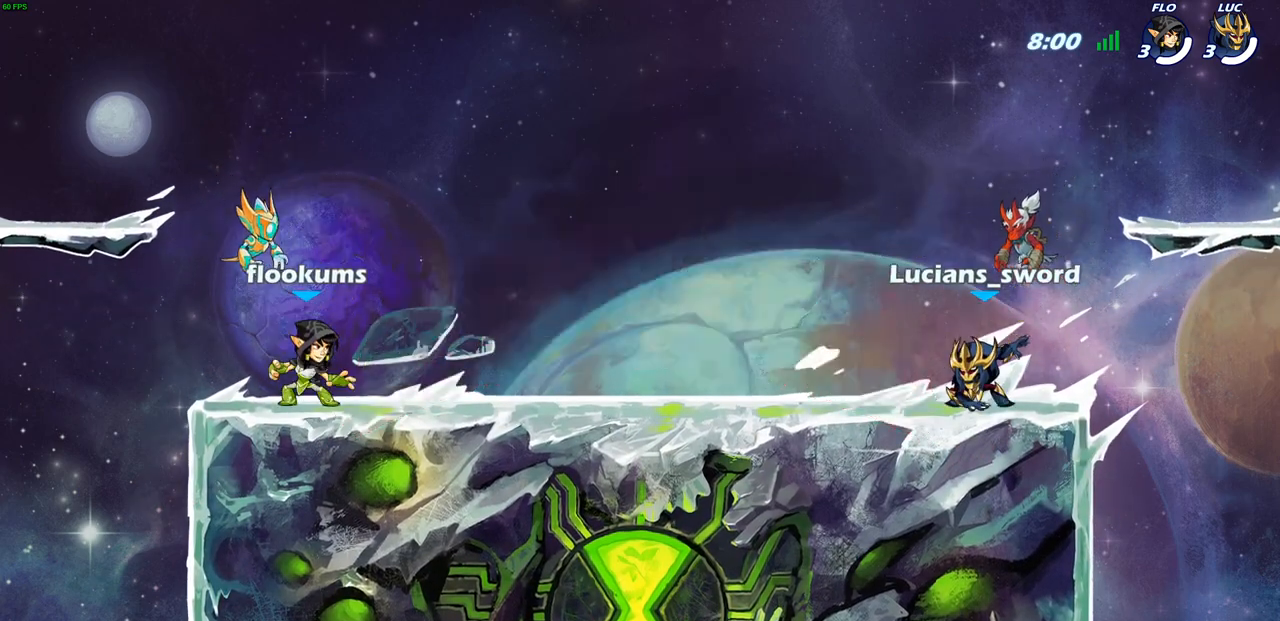
{"buttons": [], "left_stick": "center", "right_stick": "center", "events": [[100, "SELECT", "up"]]}
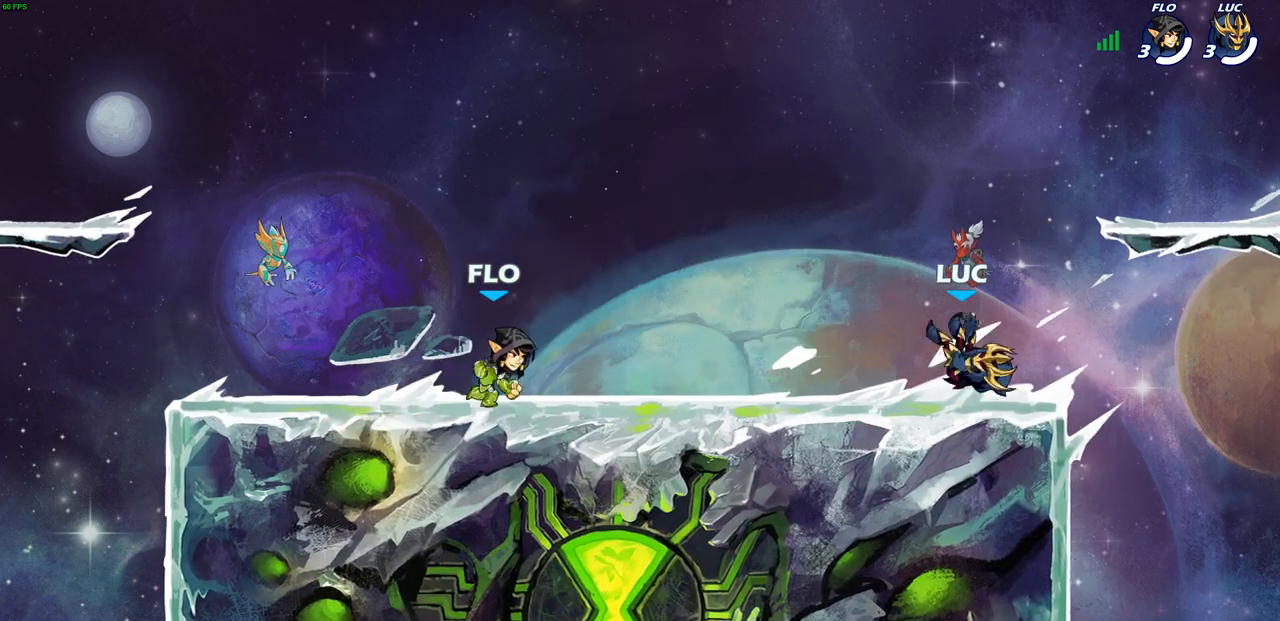
{"buttons": [], "left_stick": "center", "right_stick": "center", "events": []}
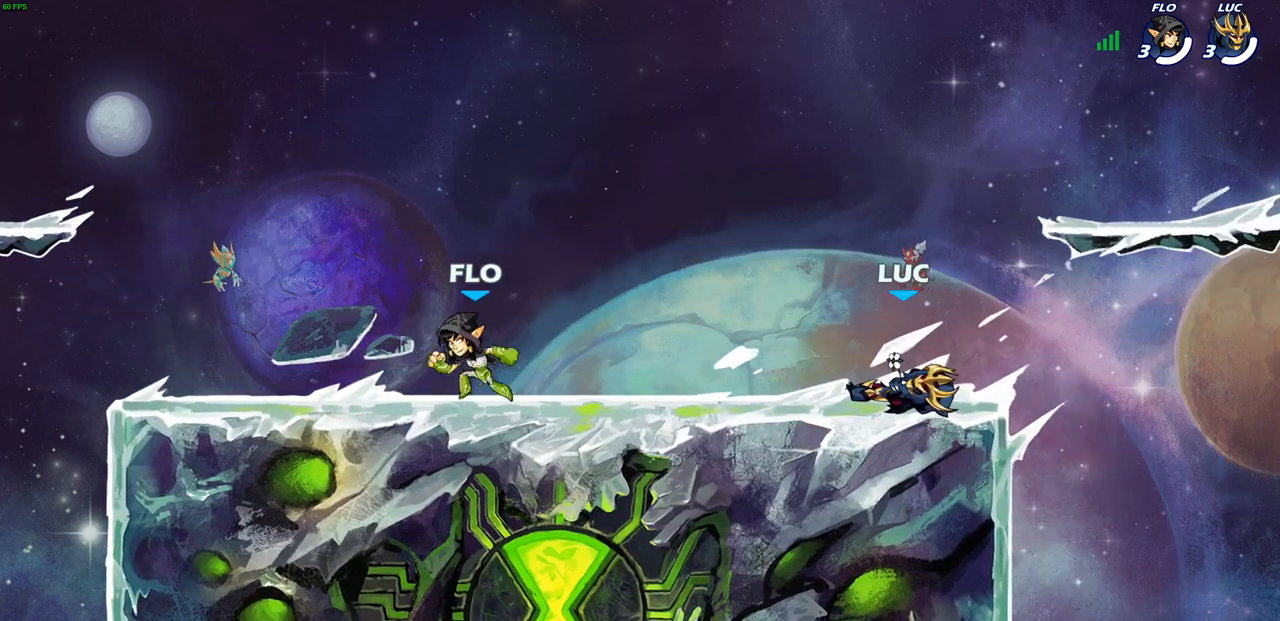
{"buttons": [], "left_stick": "center", "right_stick": "center", "events": []}
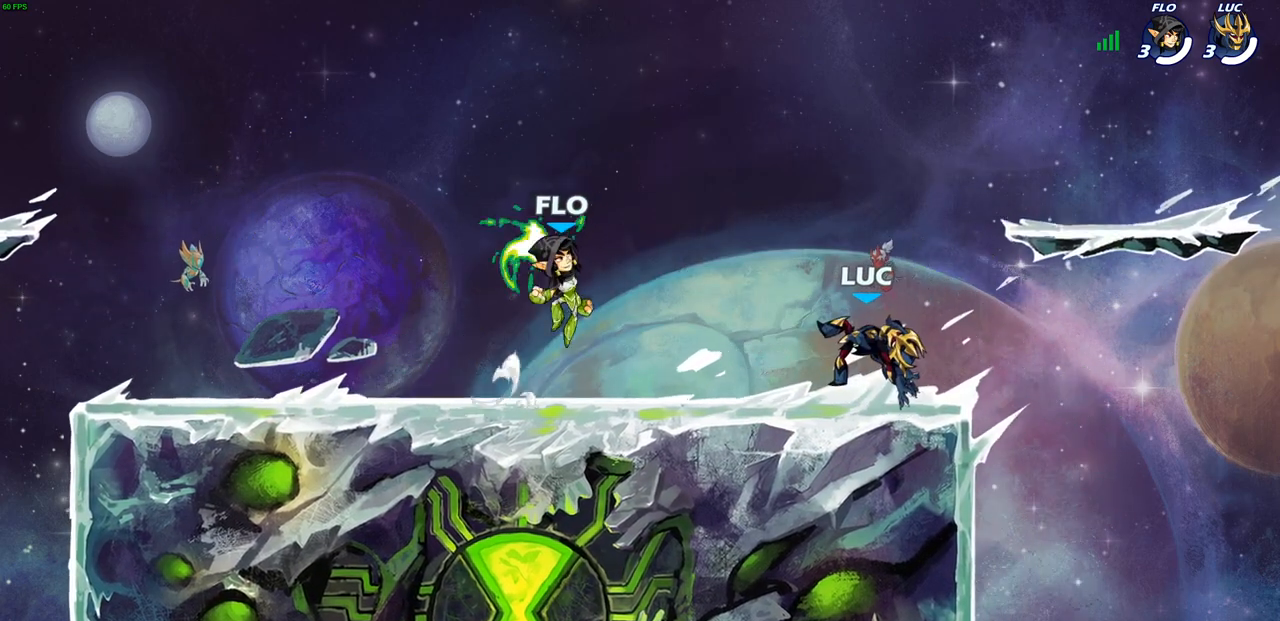
{"buttons": [], "left_stick": "center", "right_stick": "center", "events": []}